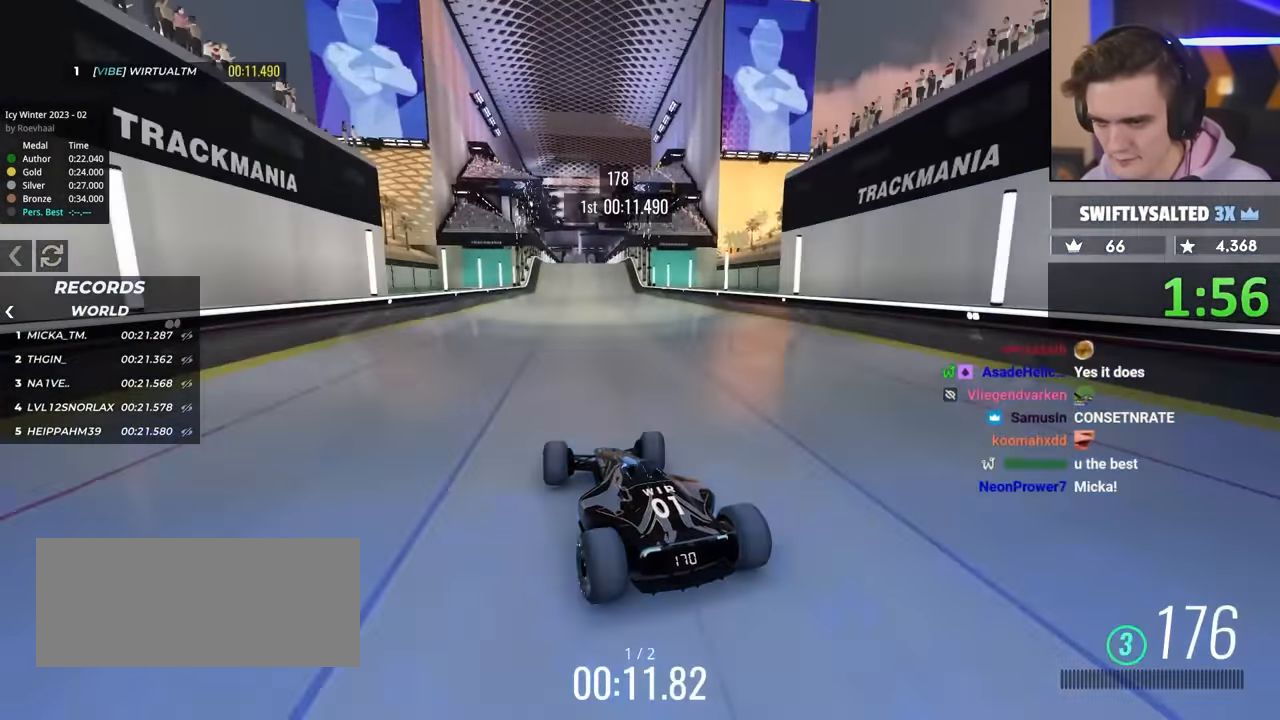
Gameplay with keyboard; each line is a JSON object with the keys held at the frame after it. "events" lists presses ("down") and releases ("up") of "brake", "down", "left", "right" and "up" between this image and that frame as [ms after this image, input, new state], when the widget could be followed in between. No other keys are recorded. Mouse input is not recorded. Key names are as the overlay labels them; some are game actions (e.g. jump) rather than physical keys.
{"keys": ["left", "up"], "events": [[283, "right", "up"], [383, "left", "down"]]}
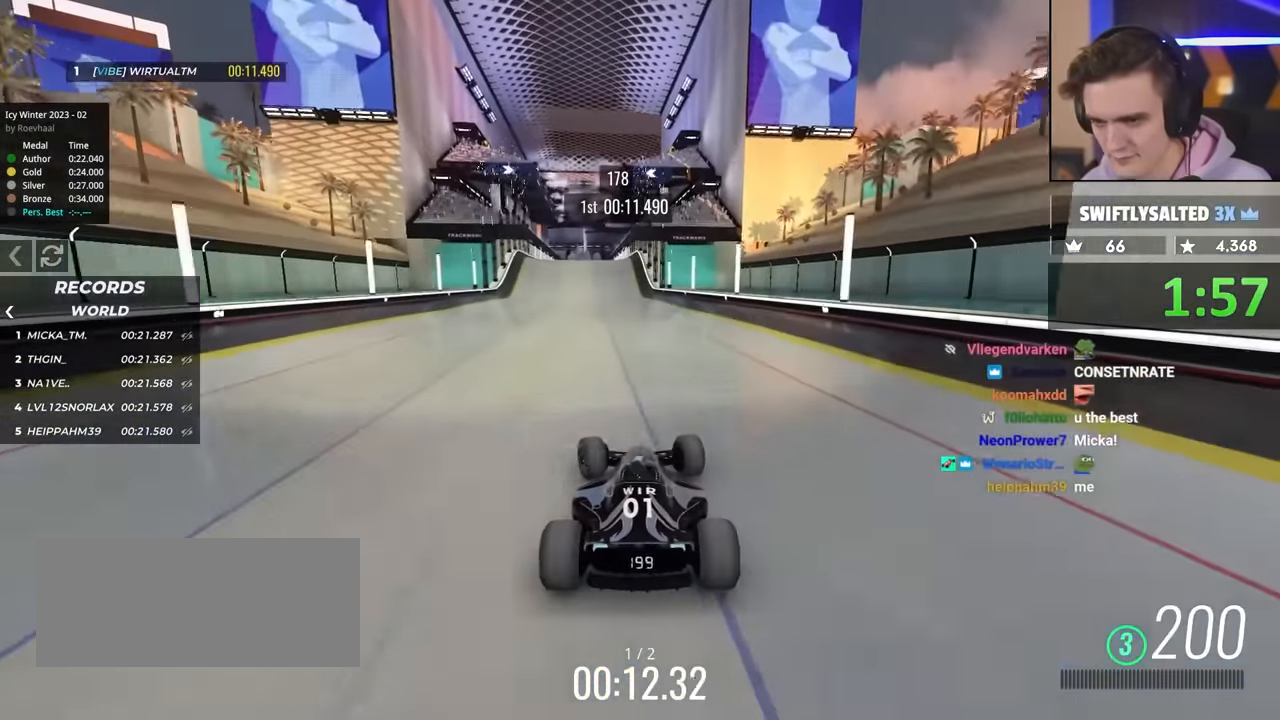
{"keys": ["up"], "events": [[67, "left", "up"]]}
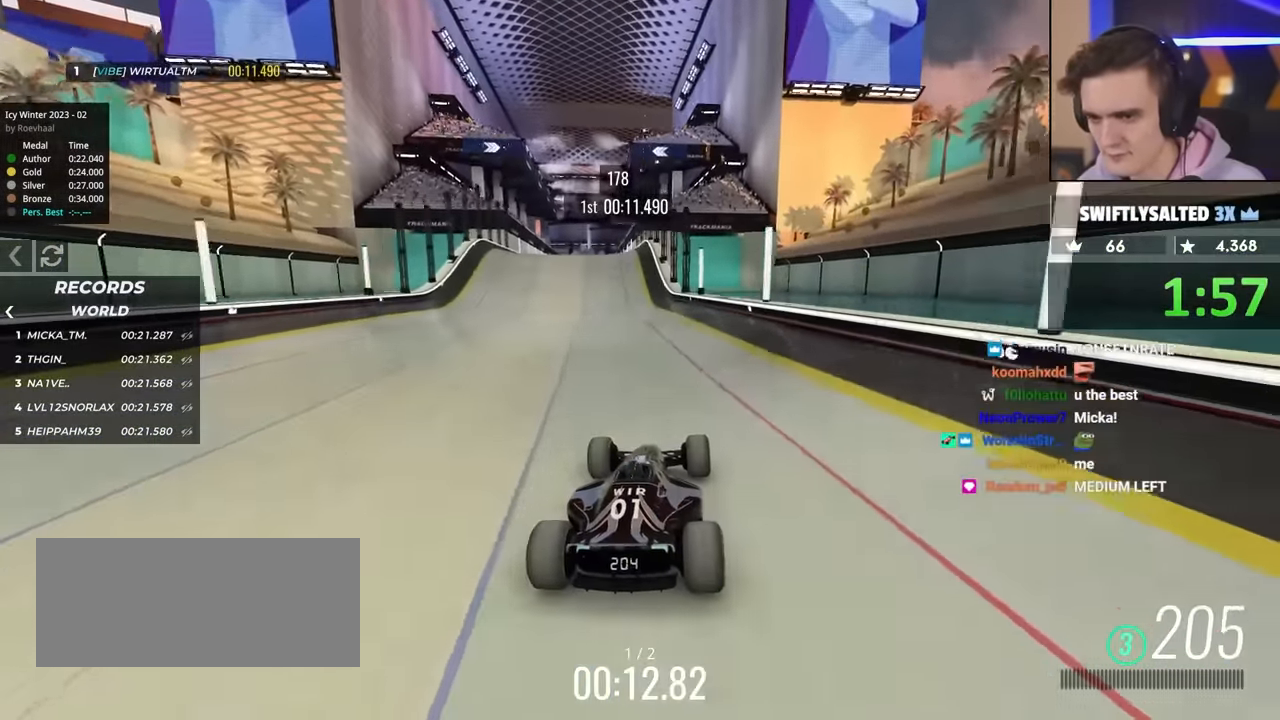
{"keys": ["left", "up"], "events": [[200, "left", "down"]]}
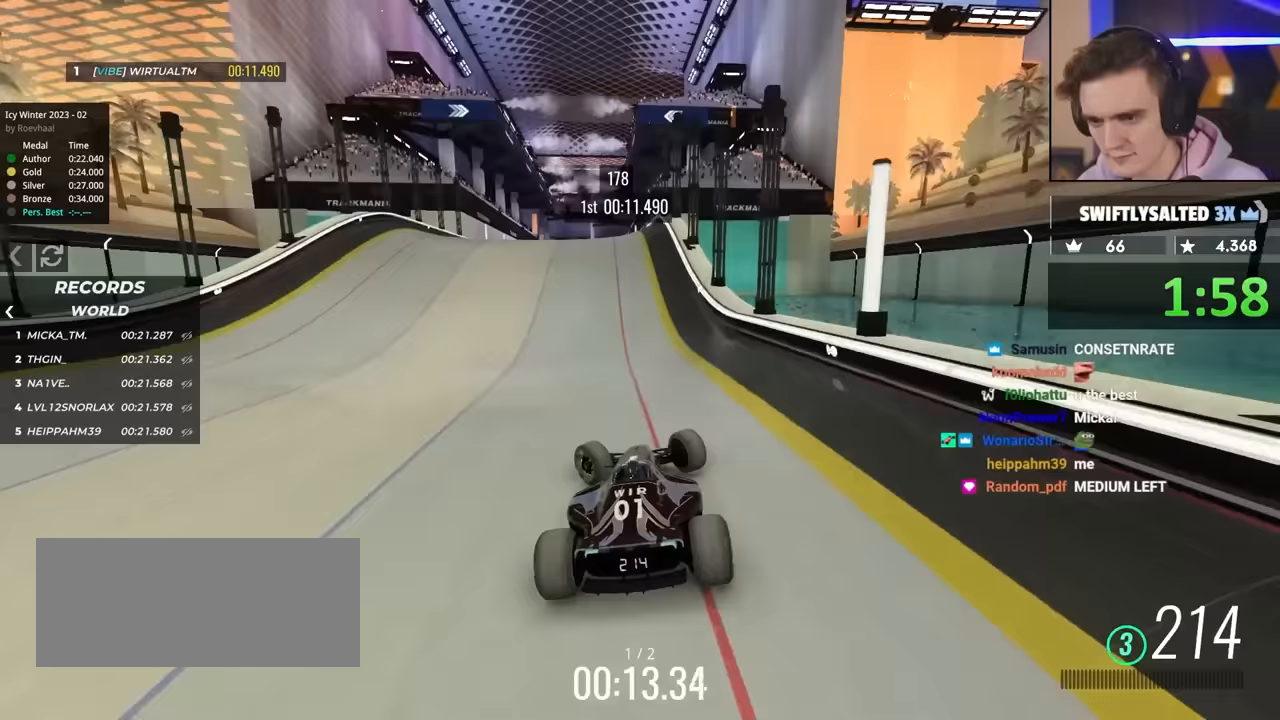
{"keys": ["right", "up"], "events": [[133, "left", "up"], [183, "right", "down"], [367, "right", "up"], [467, "right", "down"]]}
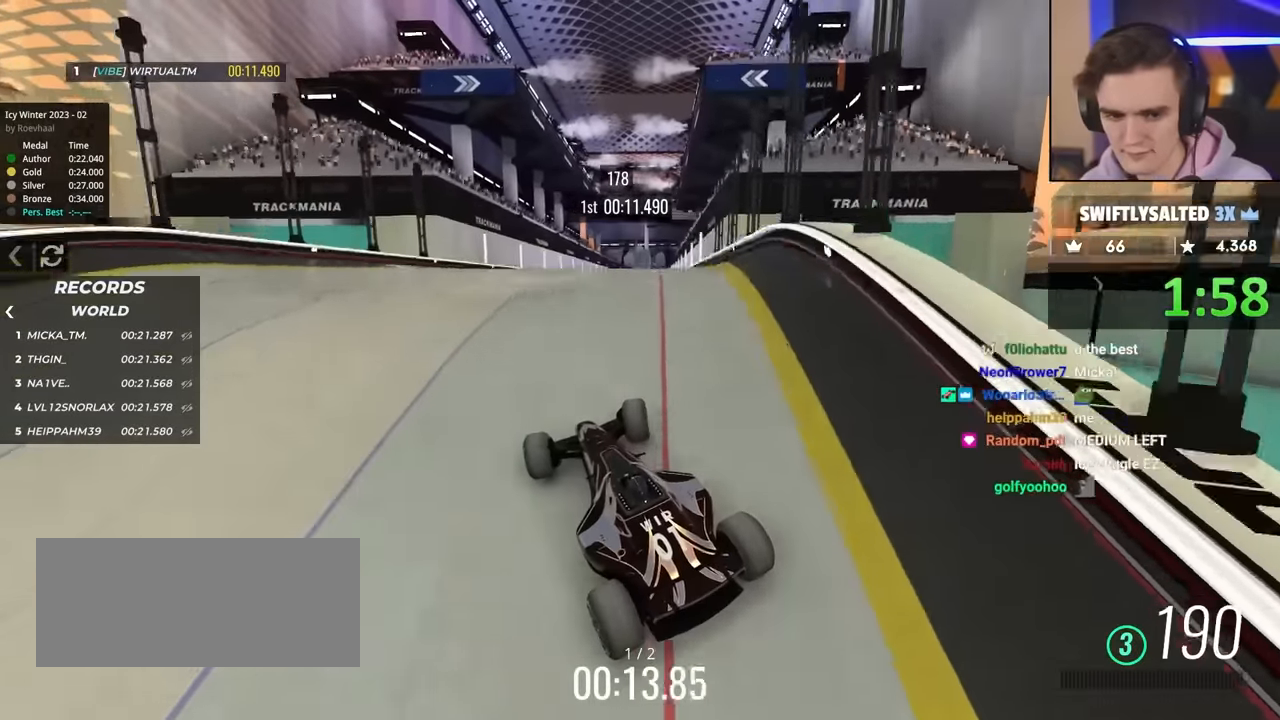
{"keys": ["right", "up"], "events": []}
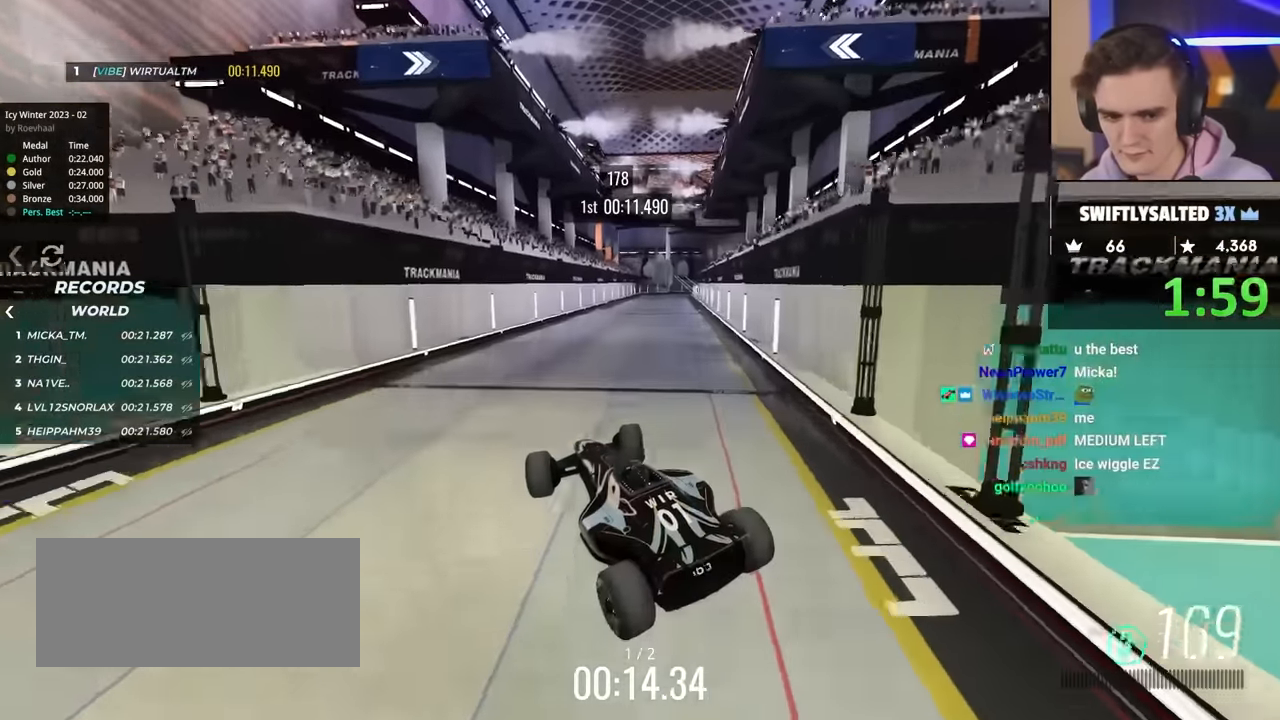
{"keys": ["right", "up"], "events": [[450, "brake", "down"], [500, "brake", "up"]]}
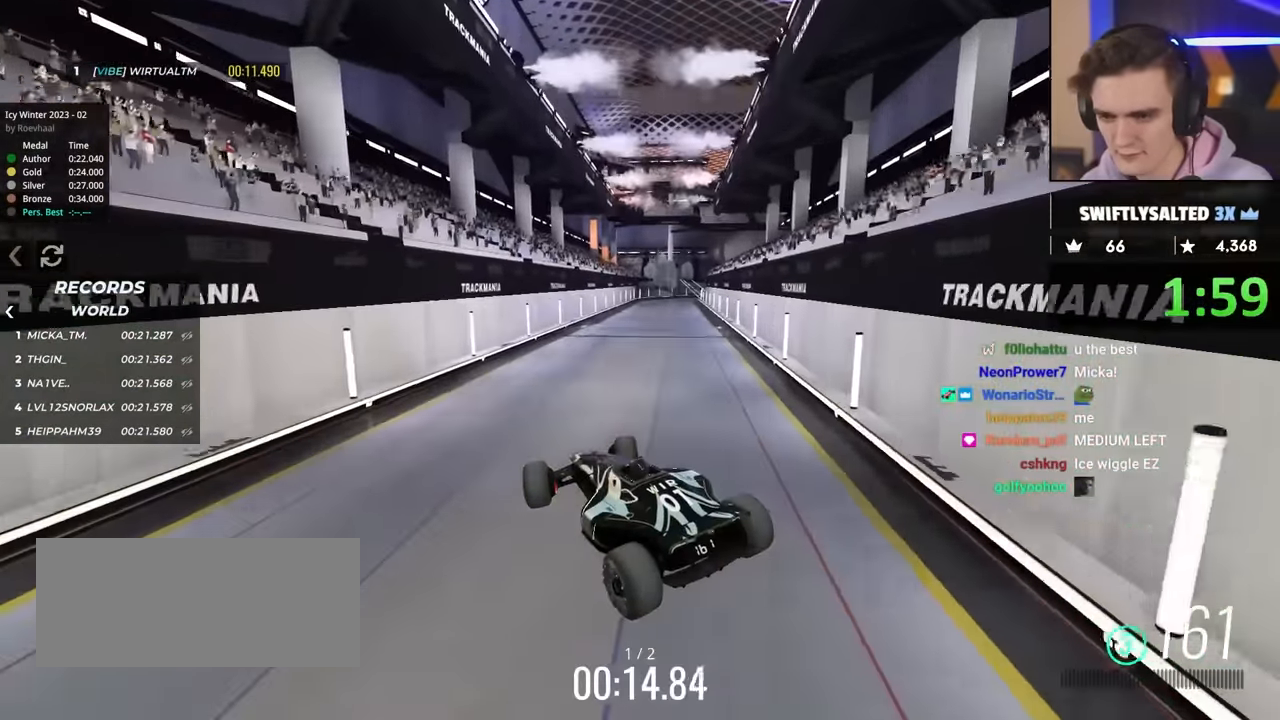
{"keys": ["right", "up"], "events": []}
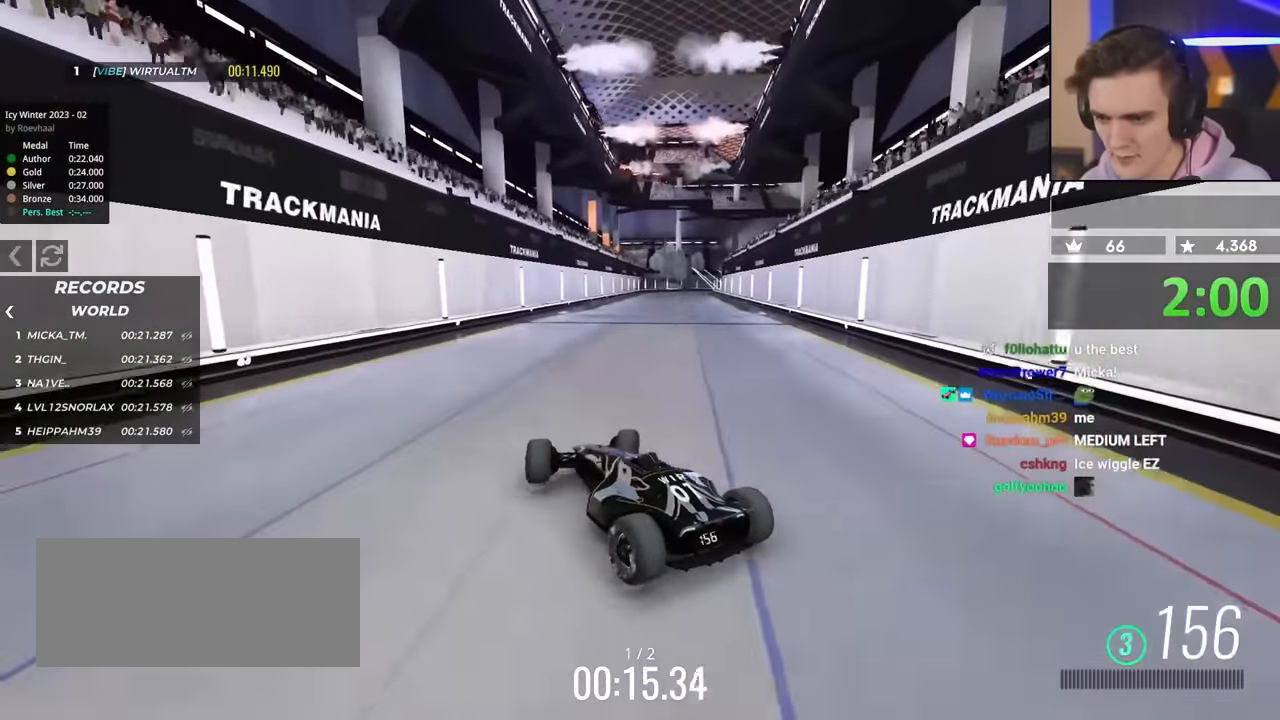
{"keys": ["up"], "events": [[383, "right", "up"]]}
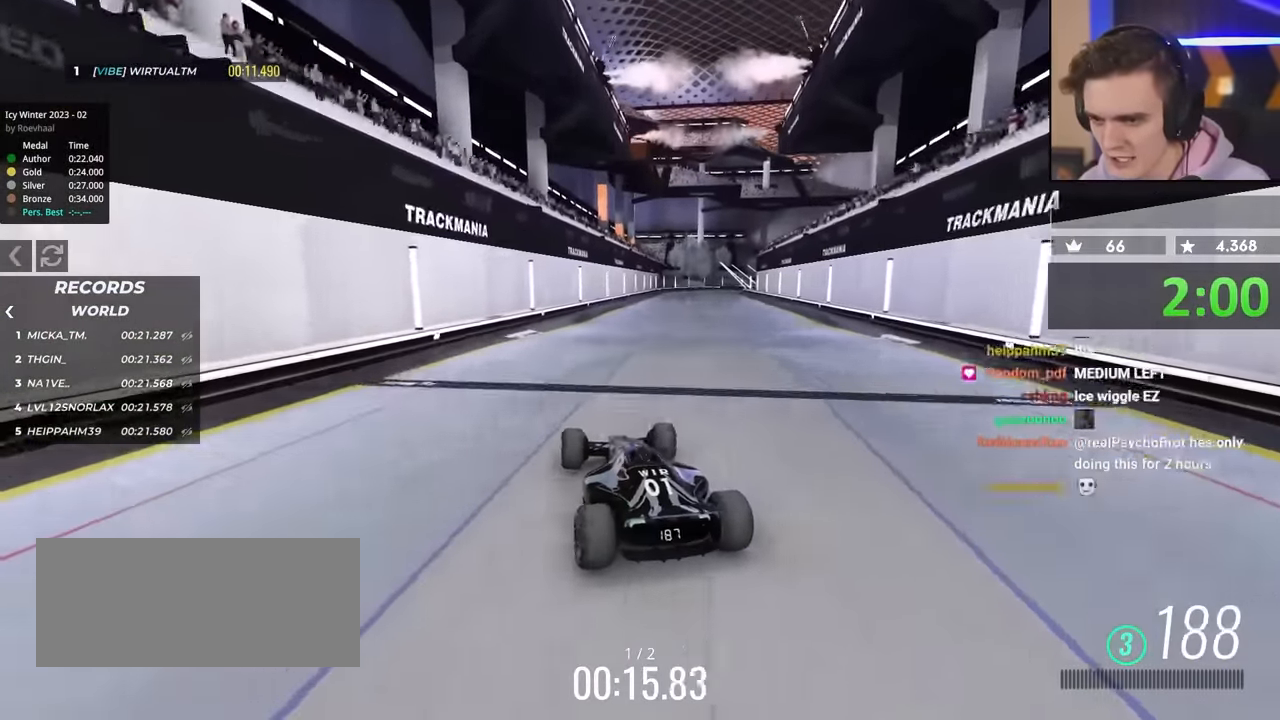
{"keys": ["right", "up"], "events": [[17, "left", "down"], [117, "left", "up"], [383, "right", "down"]]}
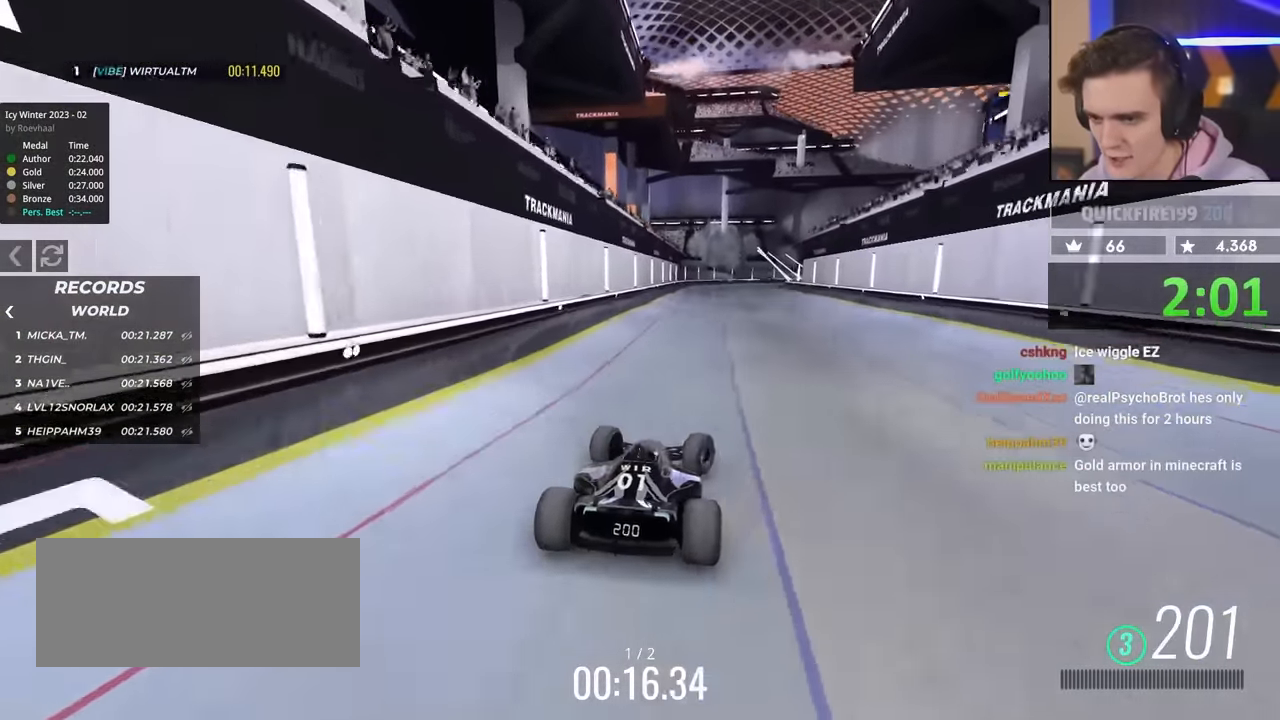
{"keys": ["up"], "events": [[33, "right", "up"], [83, "left", "down"], [233, "left", "up"]]}
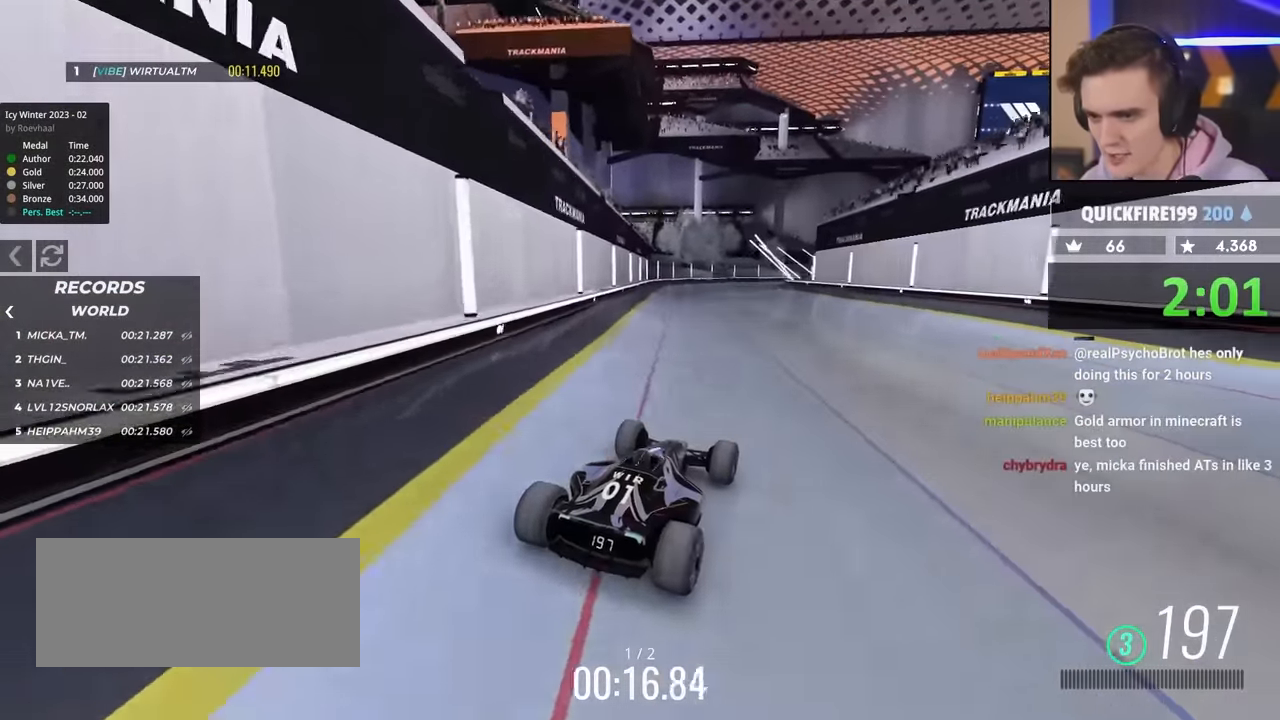
{"keys": ["left", "up"], "events": [[150, "left", "down"]]}
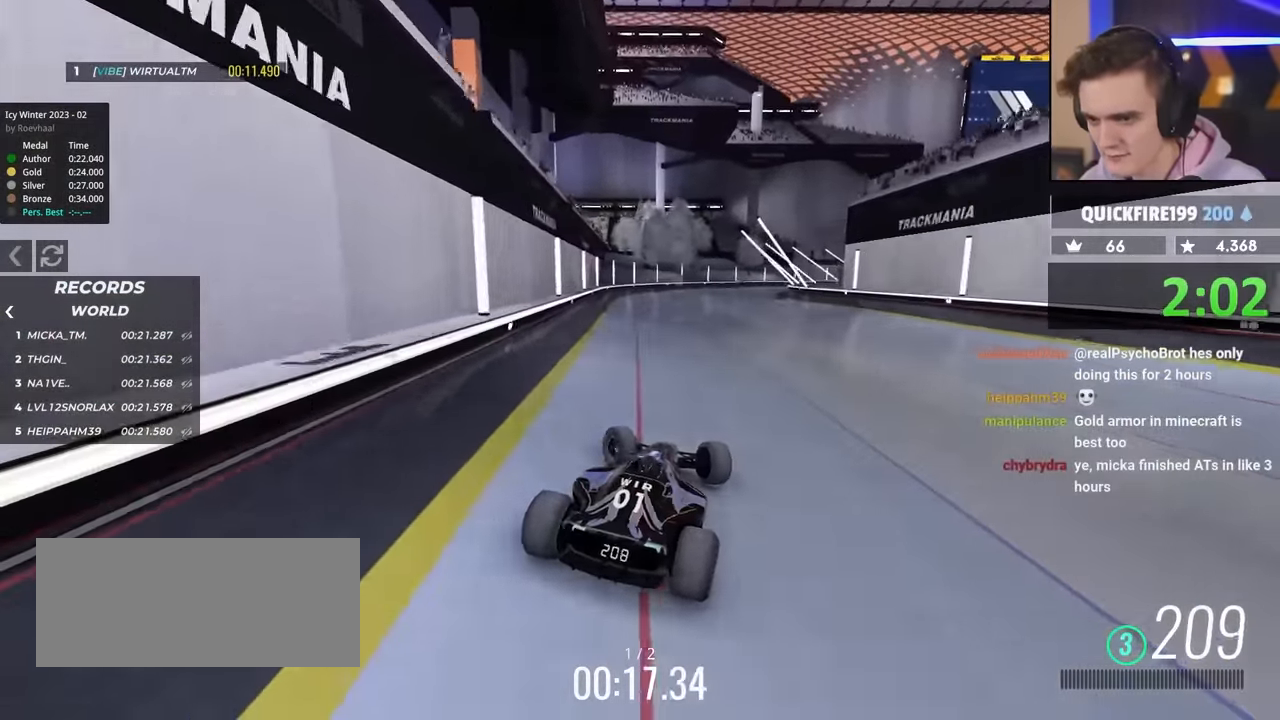
{"keys": ["up"], "events": [[467, "left", "up"]]}
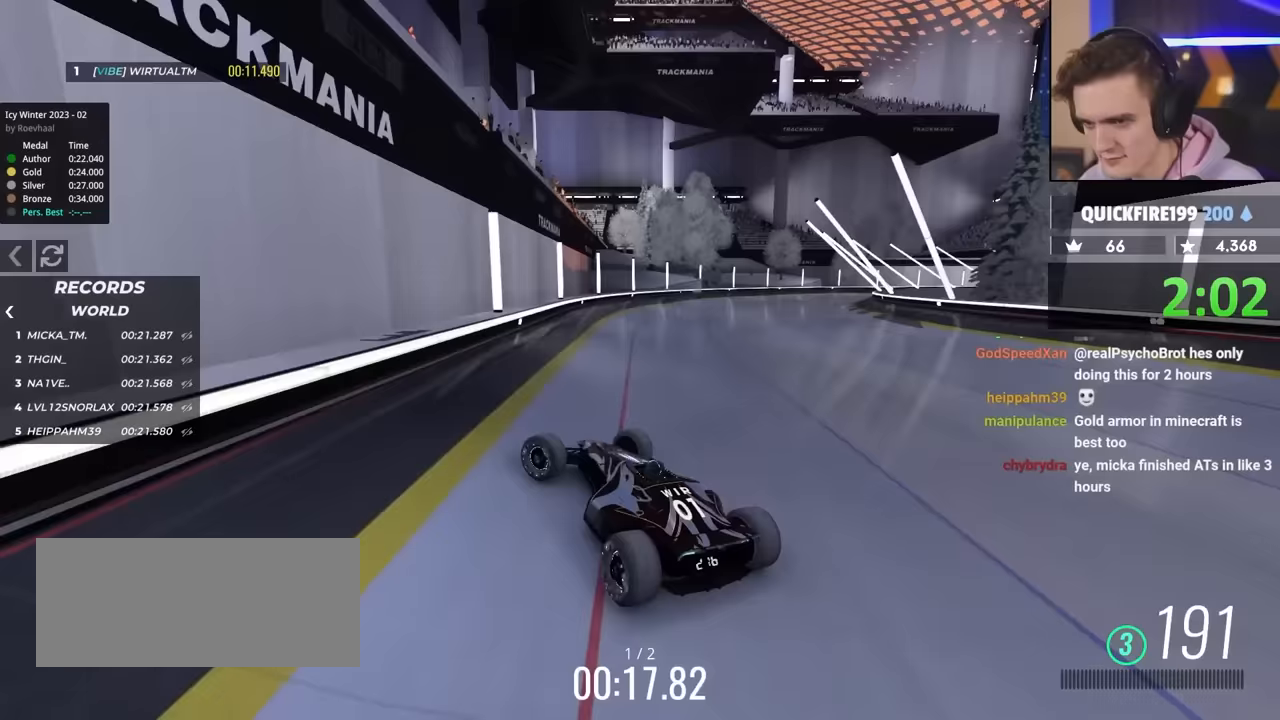
{"keys": ["right", "up"], "events": [[50, "right", "down"]]}
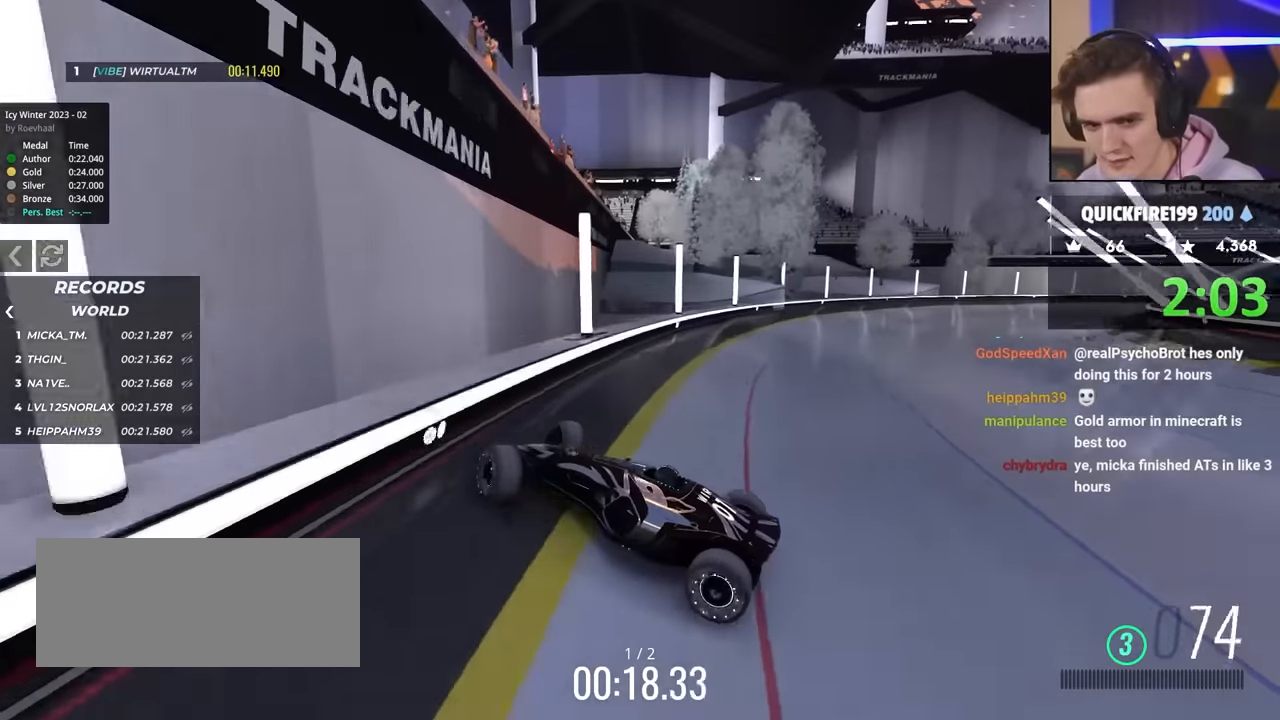
{"keys": ["right", "up"], "events": []}
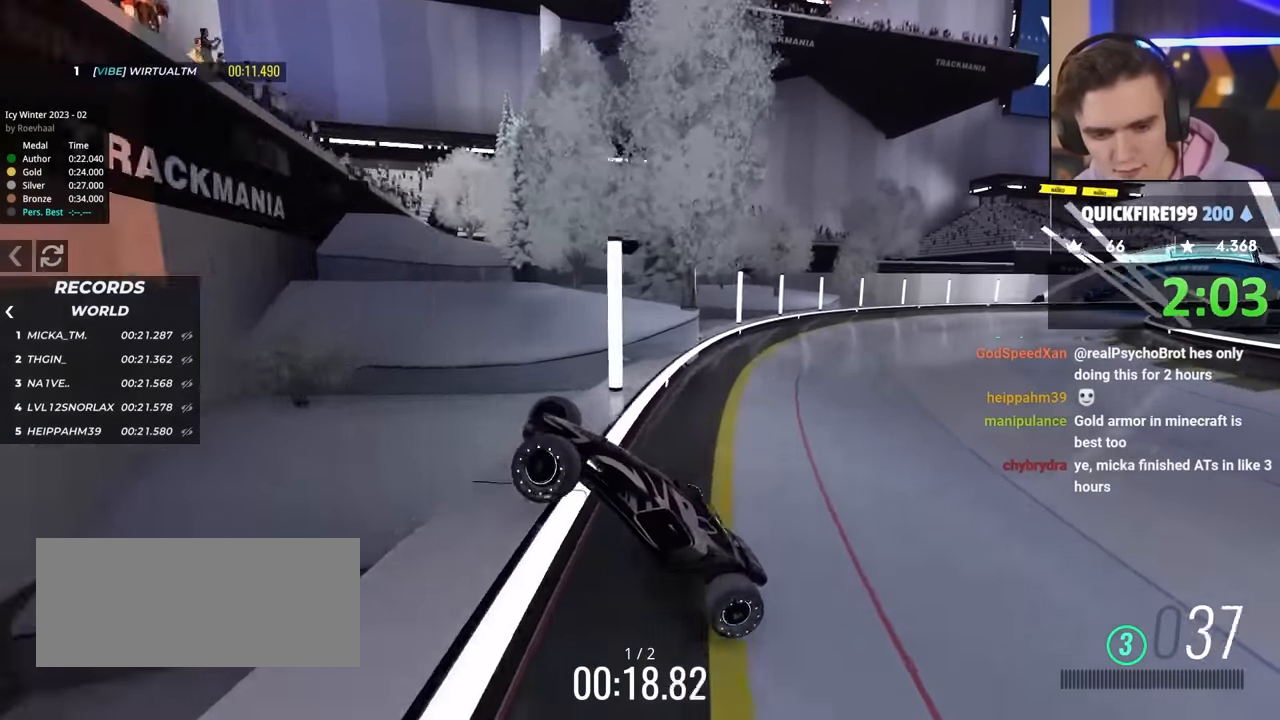
{"keys": ["right", "up"], "events": []}
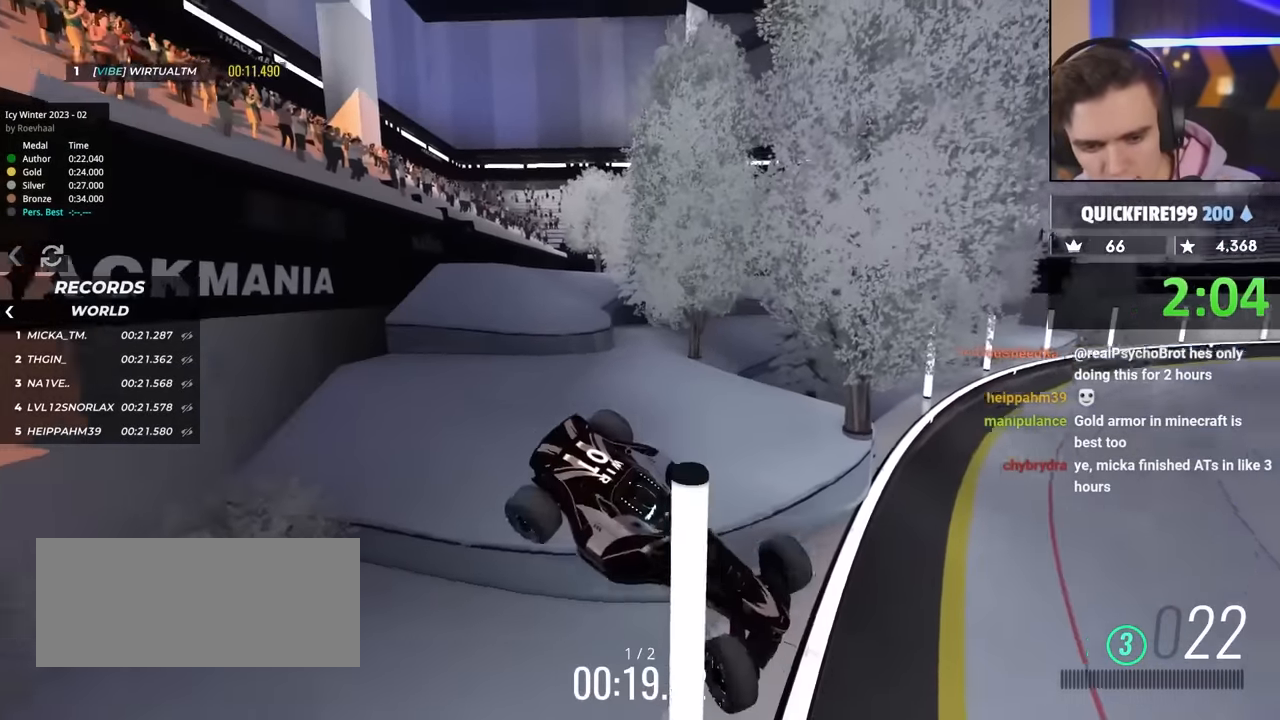
{"keys": ["right", "up"], "events": []}
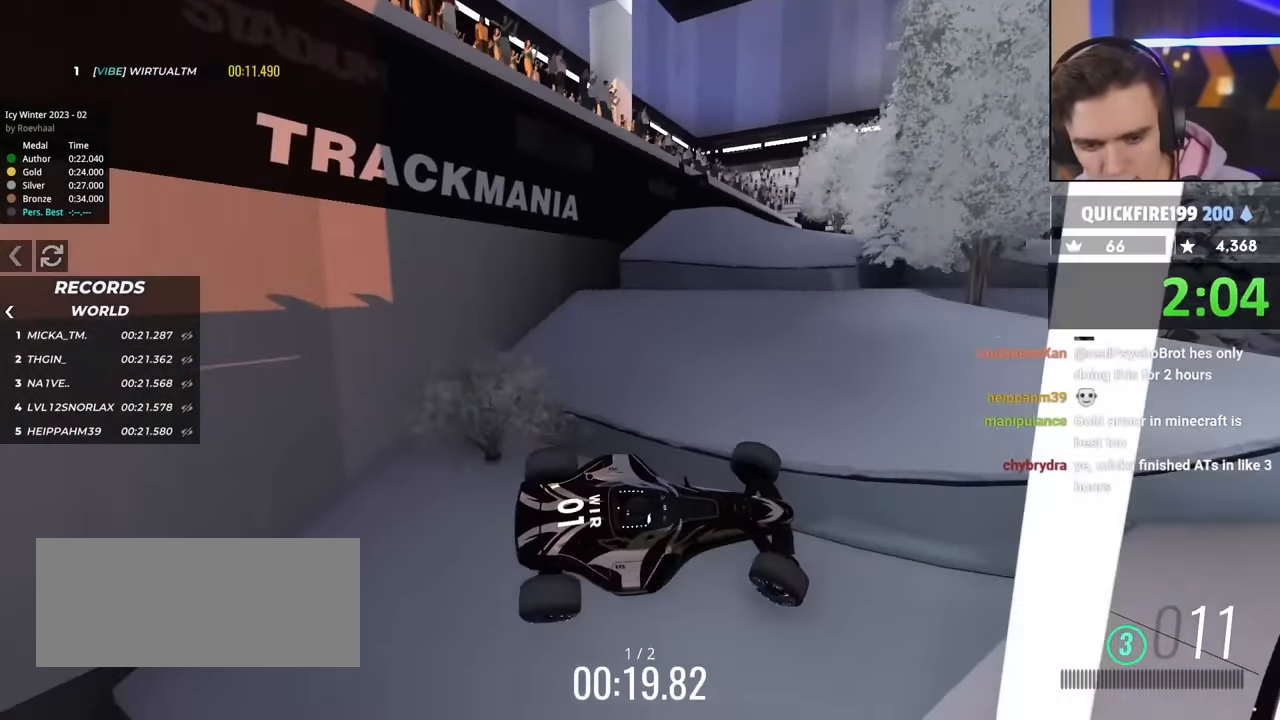
{"keys": ["right", "up"], "events": []}
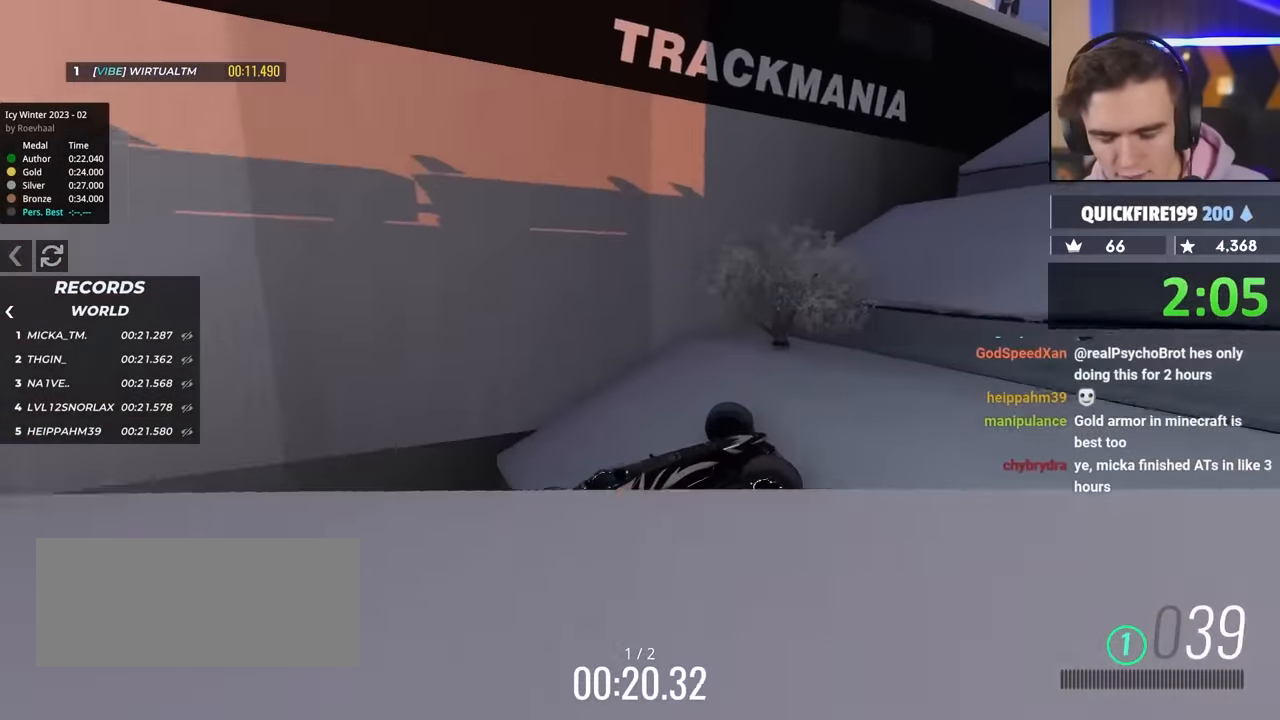
{"keys": ["right", "up"], "events": []}
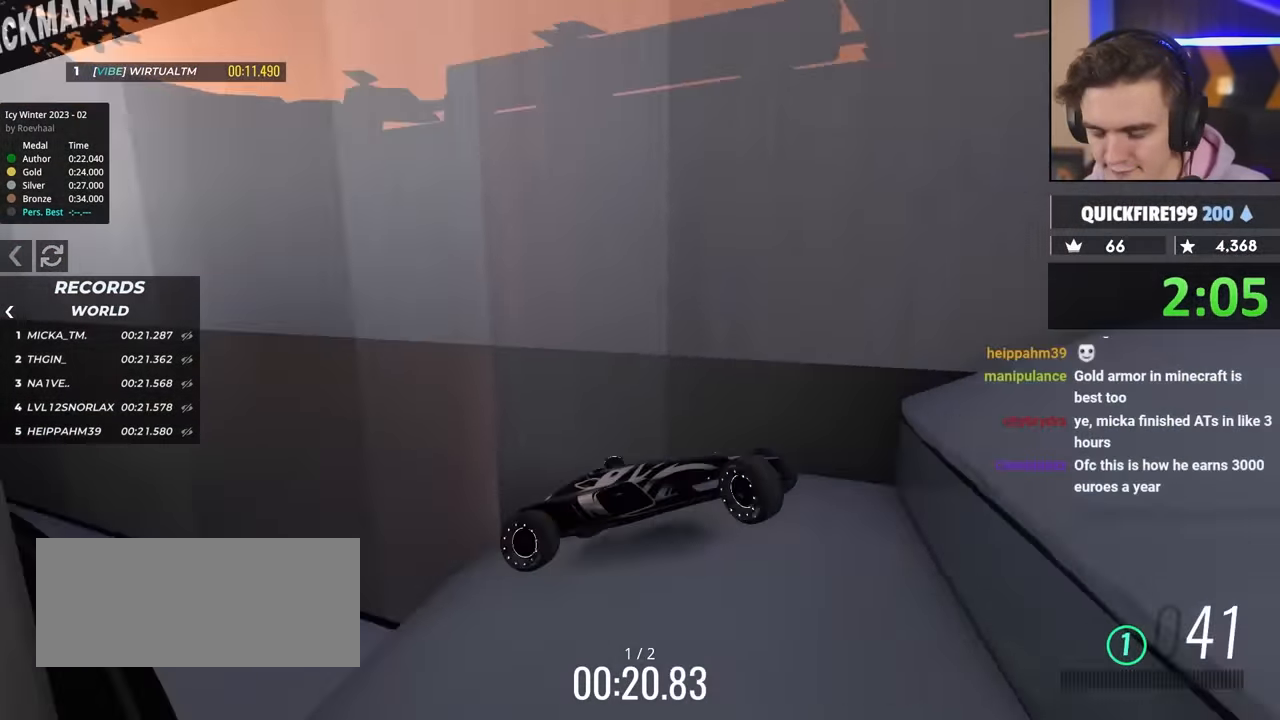
{"keys": ["up"], "events": [[150, "right", "up"]]}
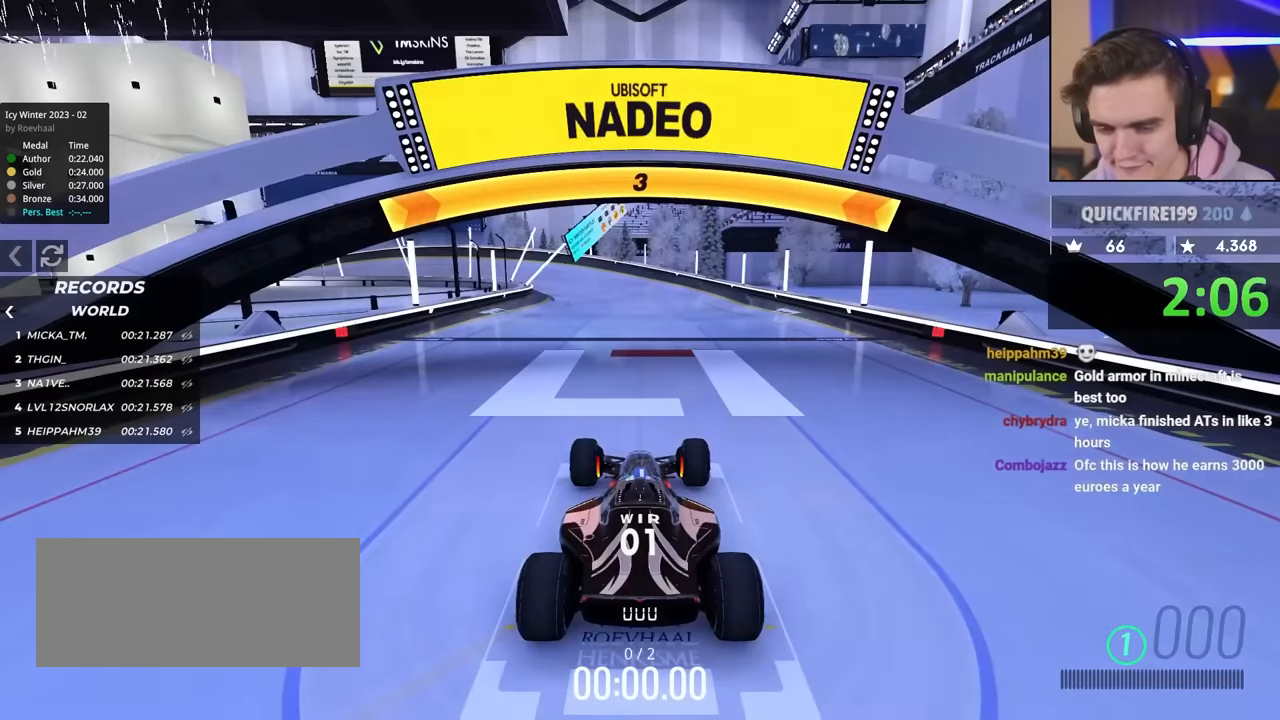
{"keys": ["up"], "events": []}
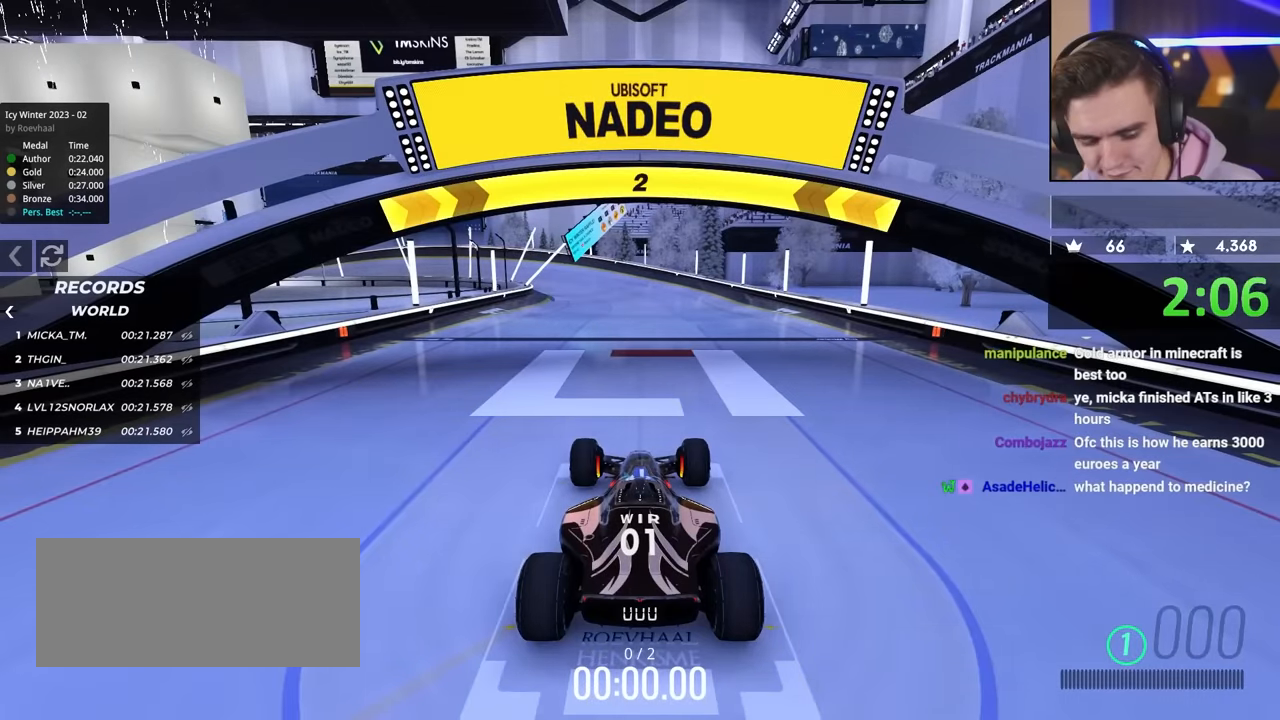
{"keys": ["up"], "events": []}
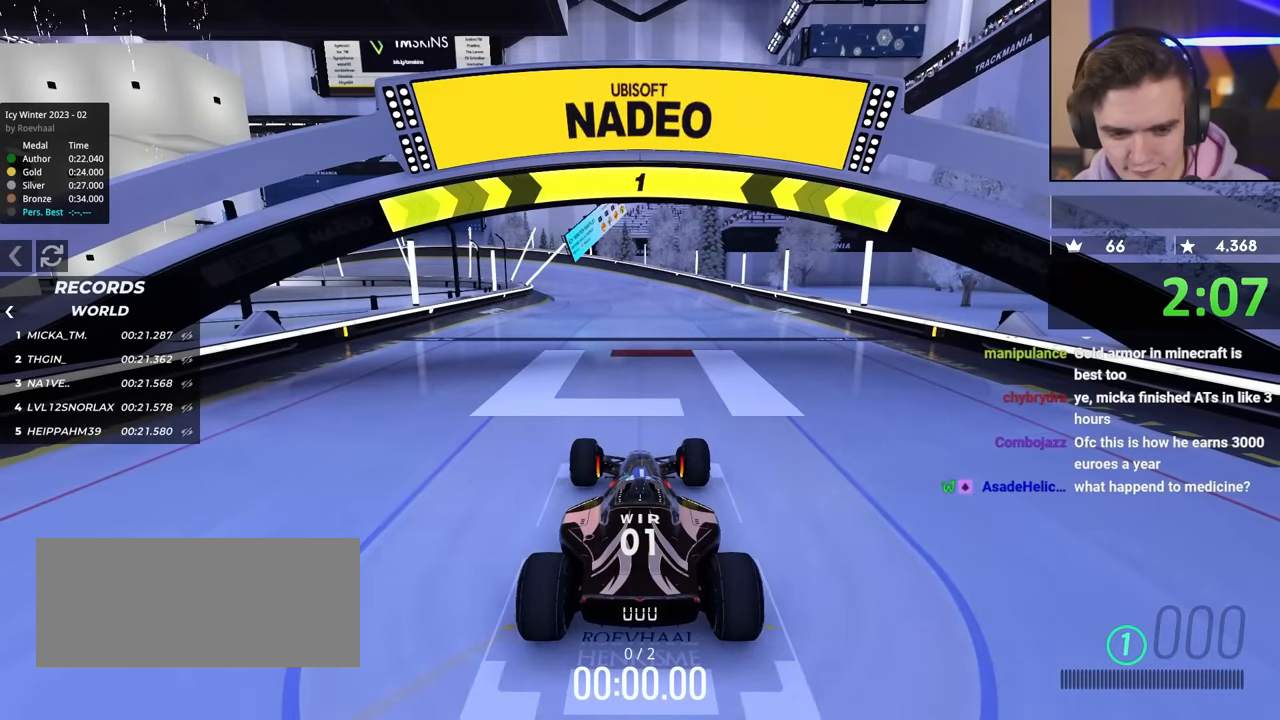
{"keys": ["up"], "events": []}
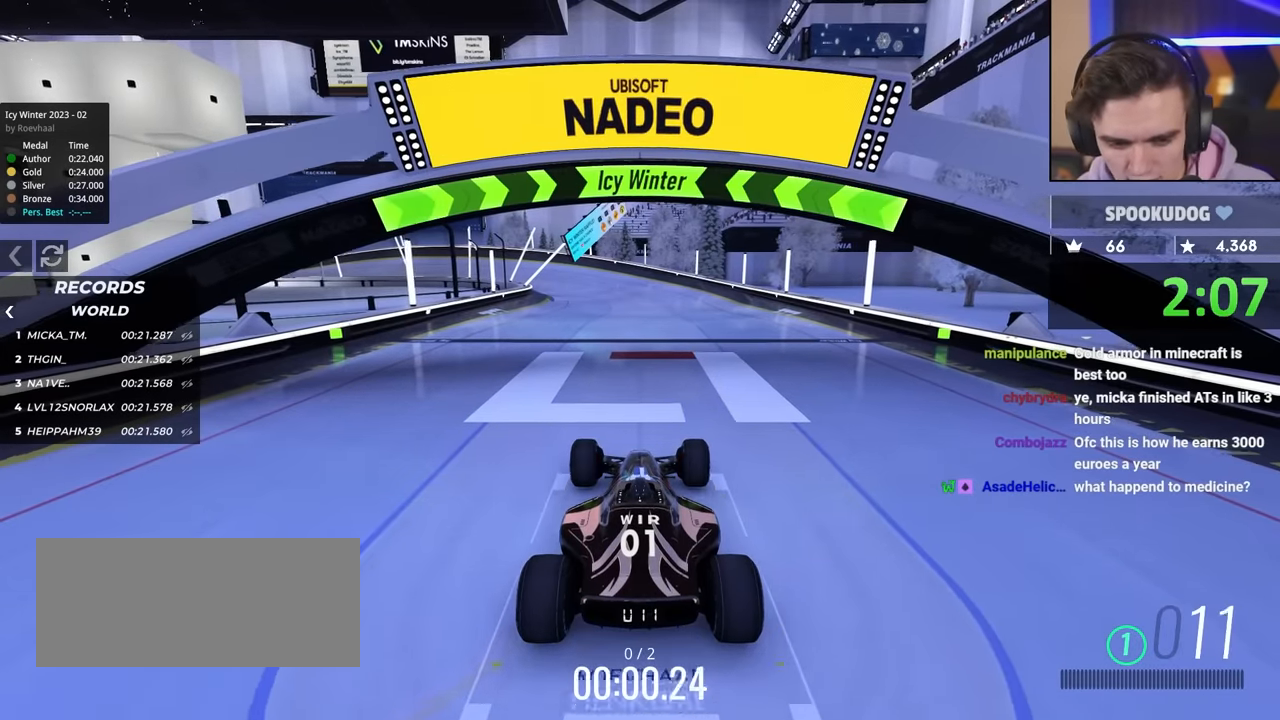
{"keys": ["up"], "events": [[333, "right", "down"], [433, "right", "up"]]}
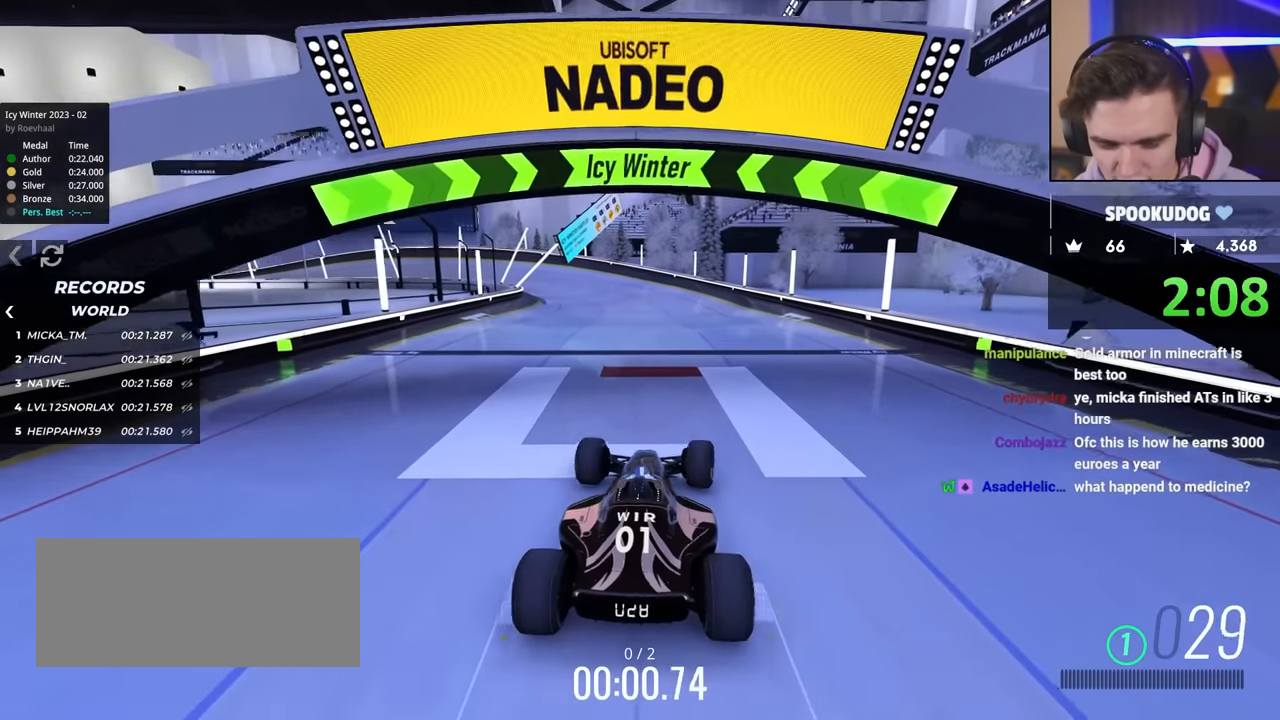
{"keys": ["up"], "events": []}
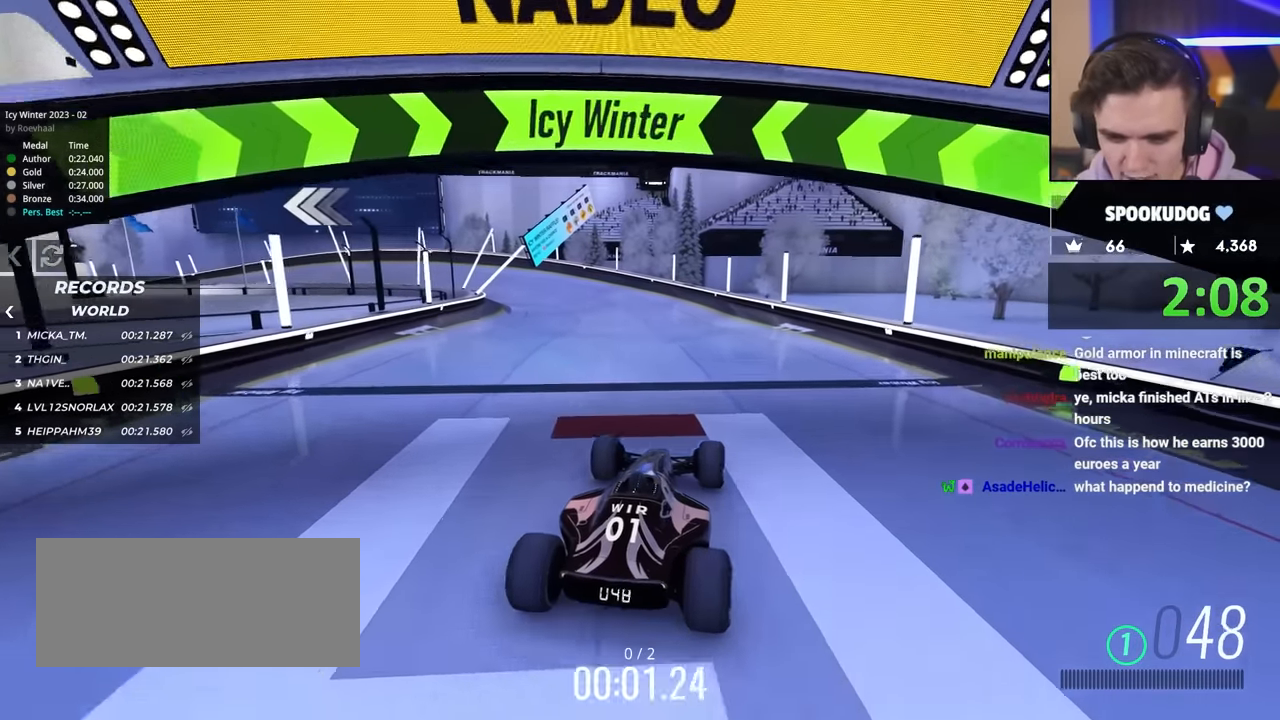
{"keys": ["left", "up"], "events": [[317, "left", "down"]]}
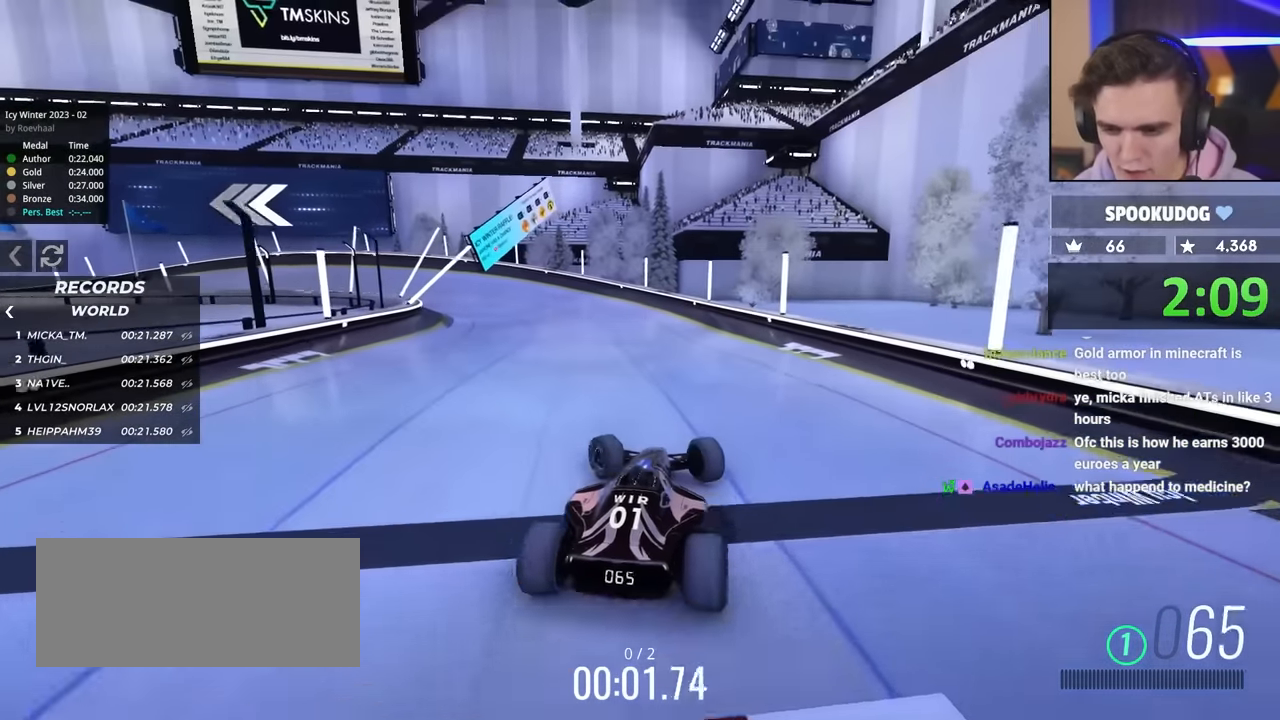
{"keys": ["left", "up"], "events": [[50, "left", "up"], [333, "left", "down"]]}